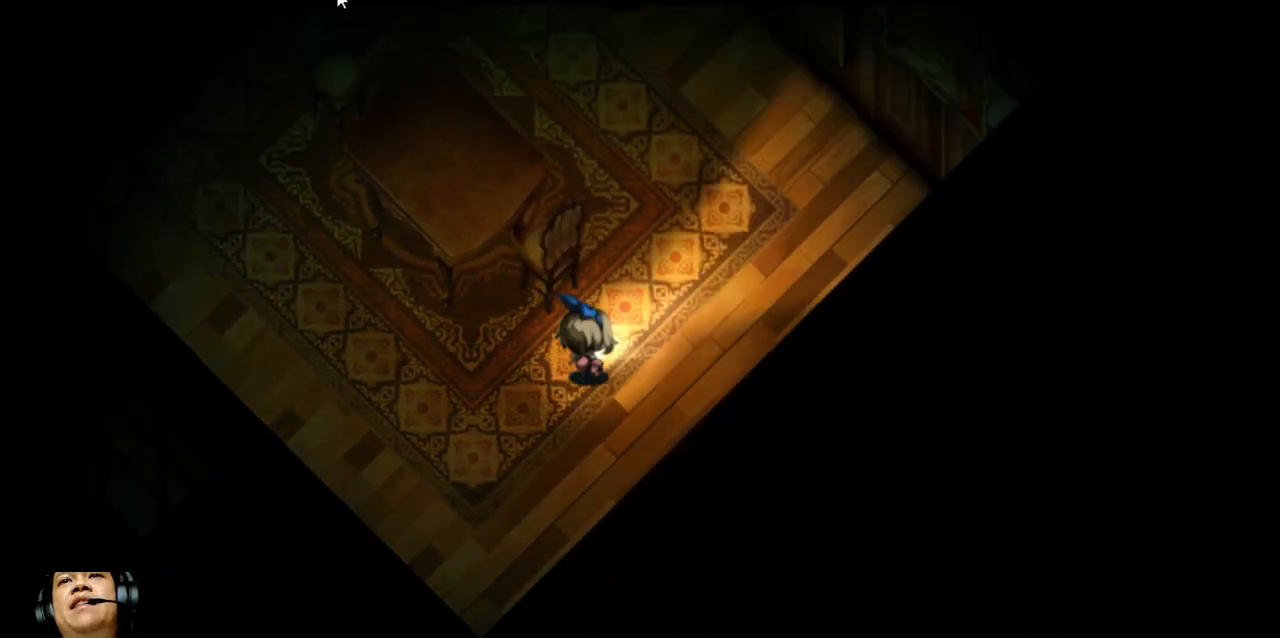
Gameplay with keyboard; each line is a JSON object with the keys held at the frame after it. "events" lists presses ("down") and releases ("up") of "b", "c", "down", "e", "left", "q", "r", "right", "t", "up", "v", "w", "x" and "z" between this image and that frame as [ms after this image, input, new state], when the widget could be followed in between. No other keys are recorded. Mouse input is not recorded.
{"keys": ["right", "up"], "events": []}
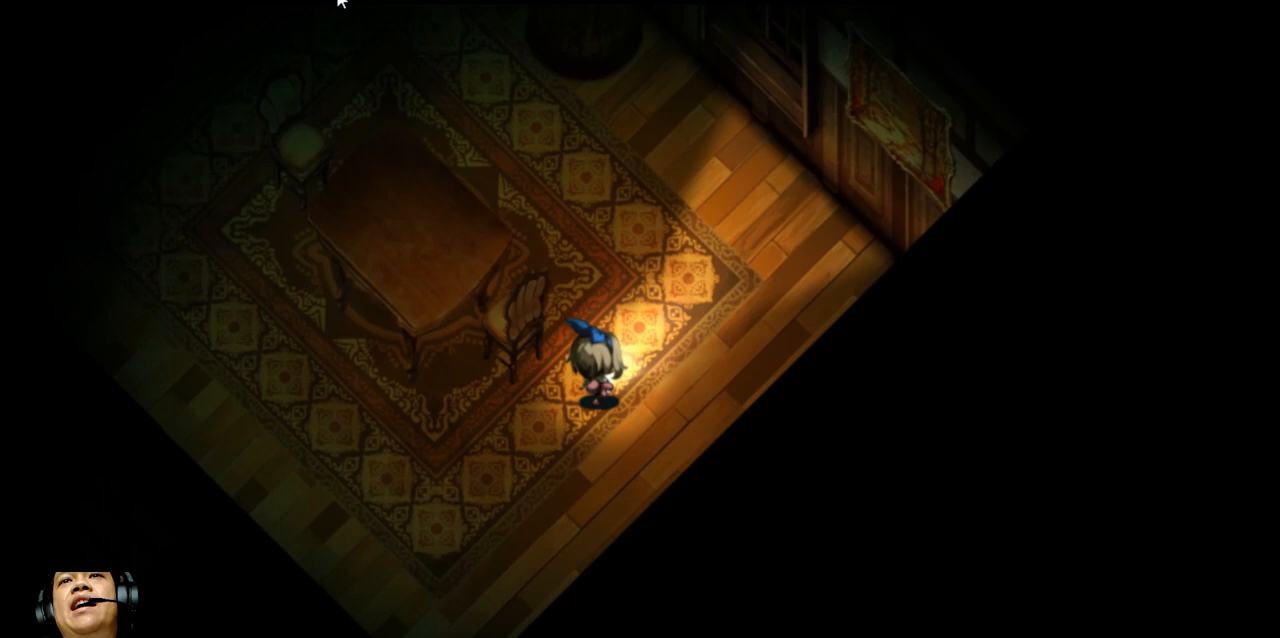
{"keys": ["right", "up"], "events": []}
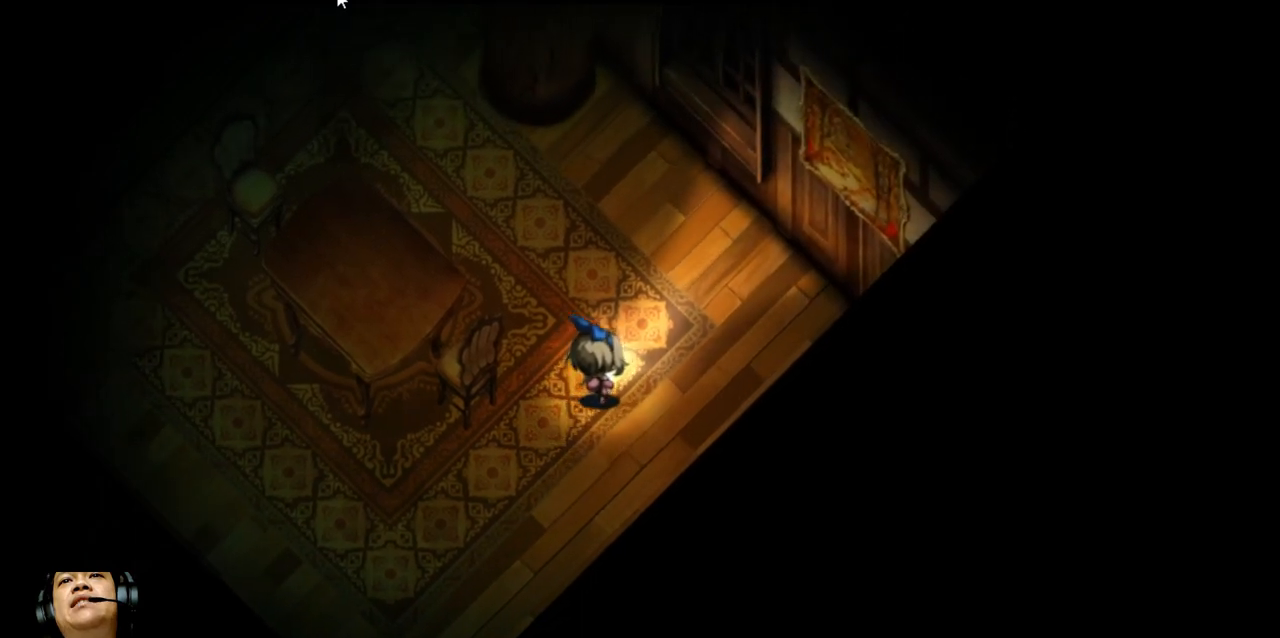
{"keys": ["up"], "events": [[267, "right", "up"]]}
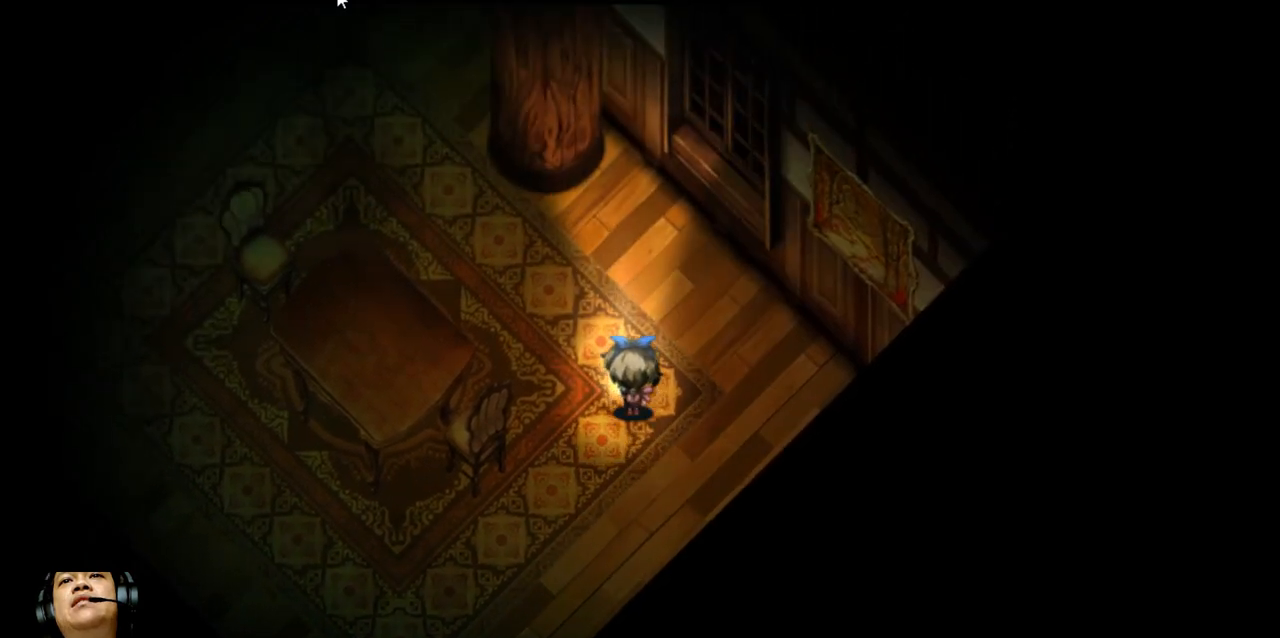
{"keys": ["left", "up"], "events": [[400, "left", "down"]]}
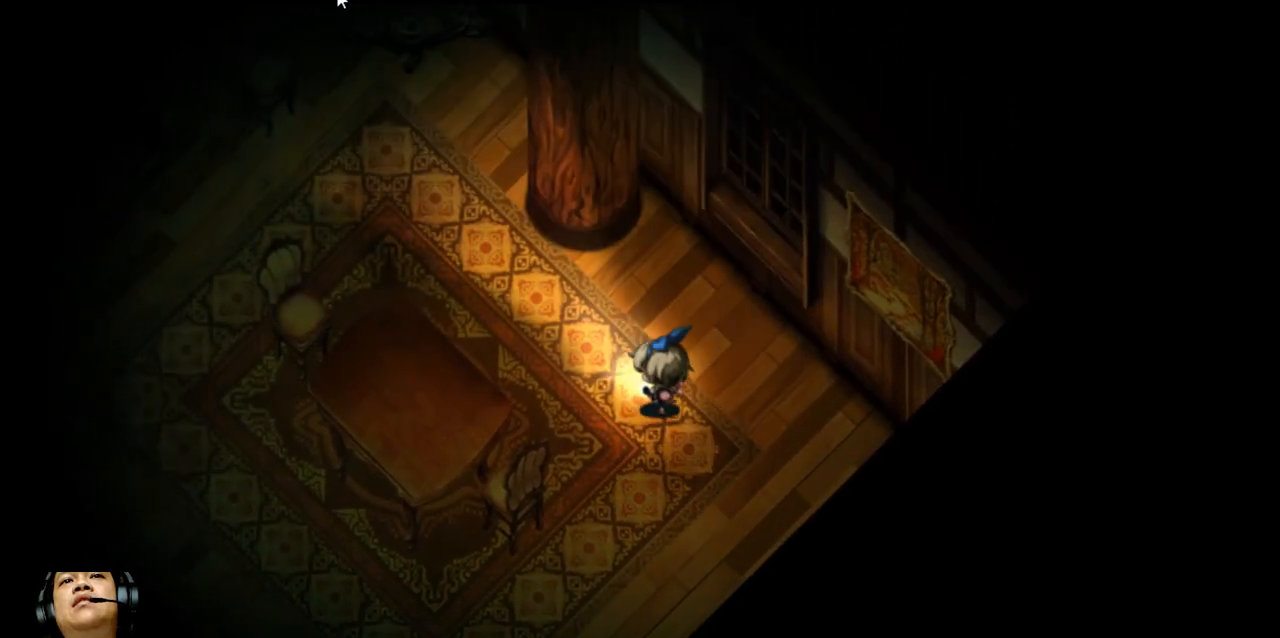
{"keys": ["left", "up"], "events": [[100, "left", "up"], [500, "left", "down"]]}
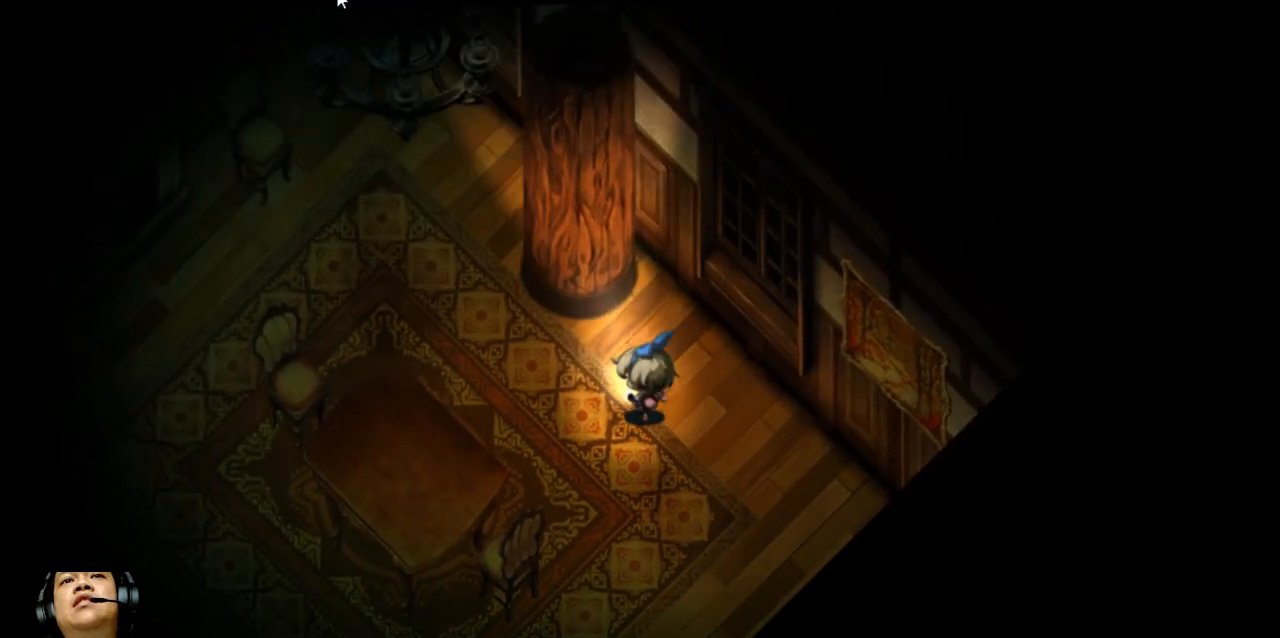
{"keys": ["left", "up"], "events": []}
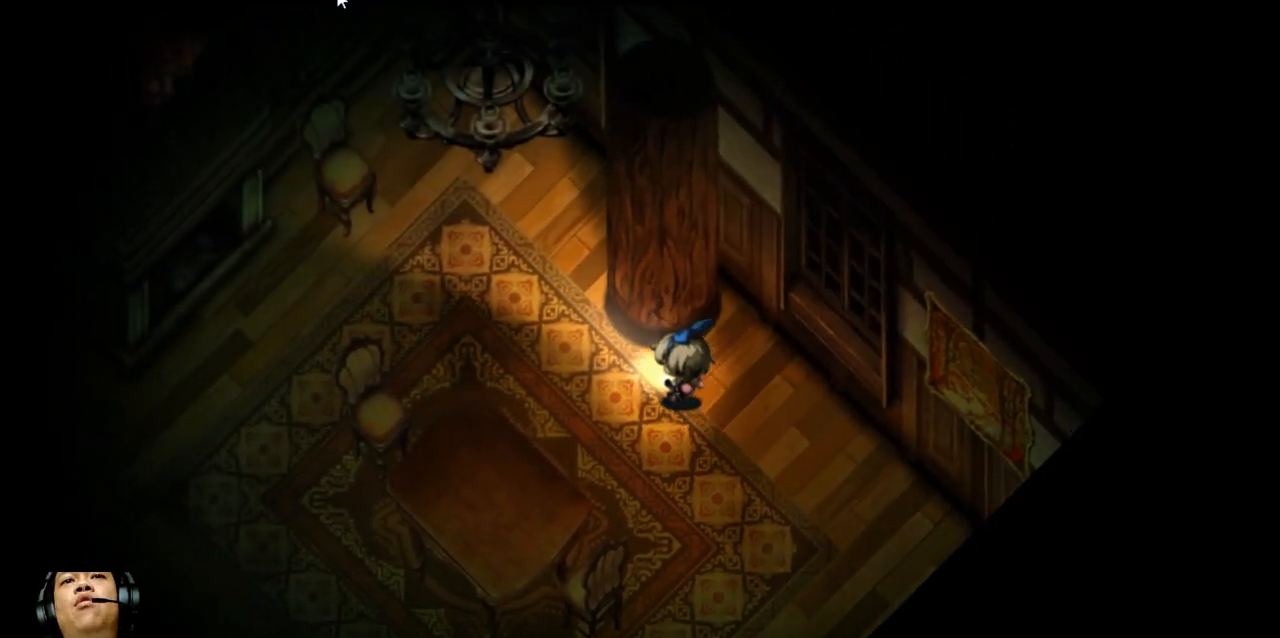
{"keys": ["z"], "events": [[33, "left", "up"], [467, "z", "down"], [500, "up", "up"]]}
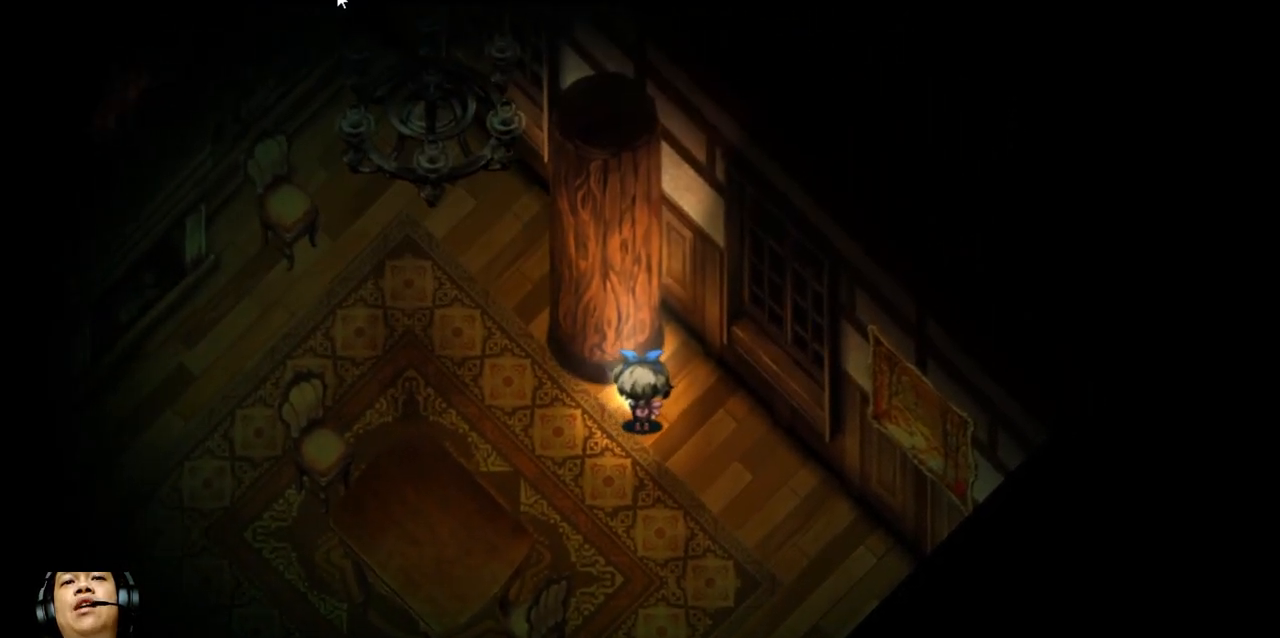
{"keys": ["left"], "events": [[100, "z", "up"], [267, "left", "down"]]}
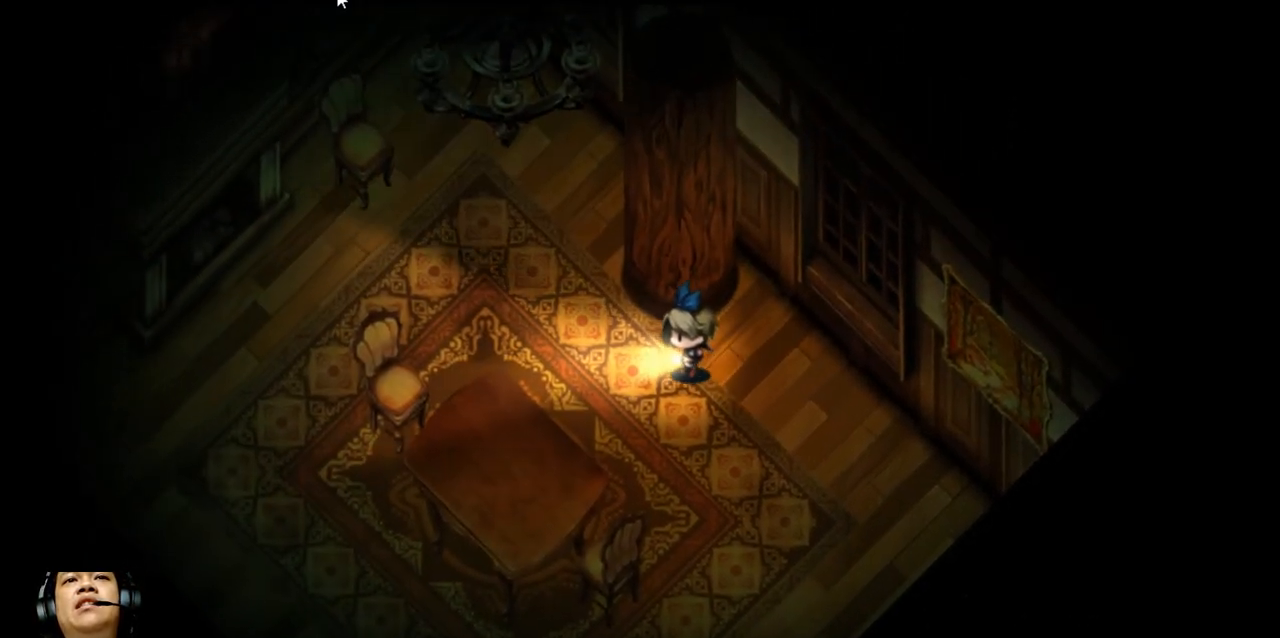
{"keys": ["e", "left", "up"], "events": [[233, "up", "down"], [400, "e", "down"]]}
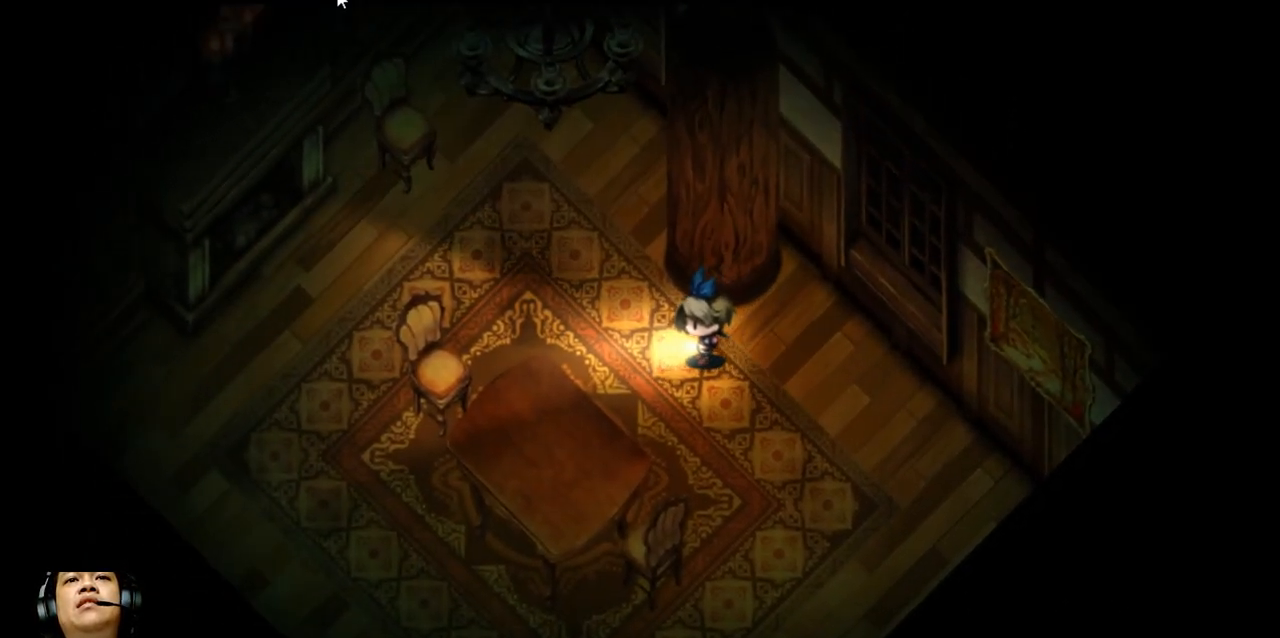
{"keys": ["right"], "events": [[33, "e", "up"], [33, "left", "up"], [67, "up", "up"], [367, "right", "down"]]}
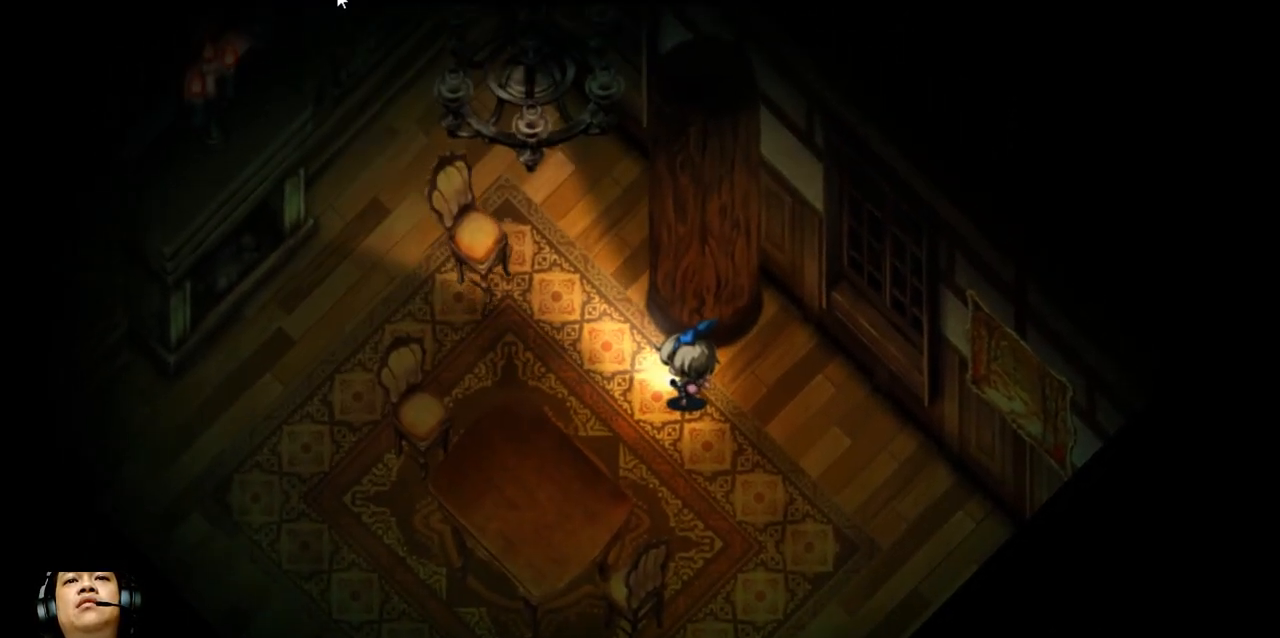
{"keys": ["down", "right"], "events": [[67, "right", "up"], [167, "right", "down"], [233, "down", "down"], [267, "e", "down"], [500, "e", "up"]]}
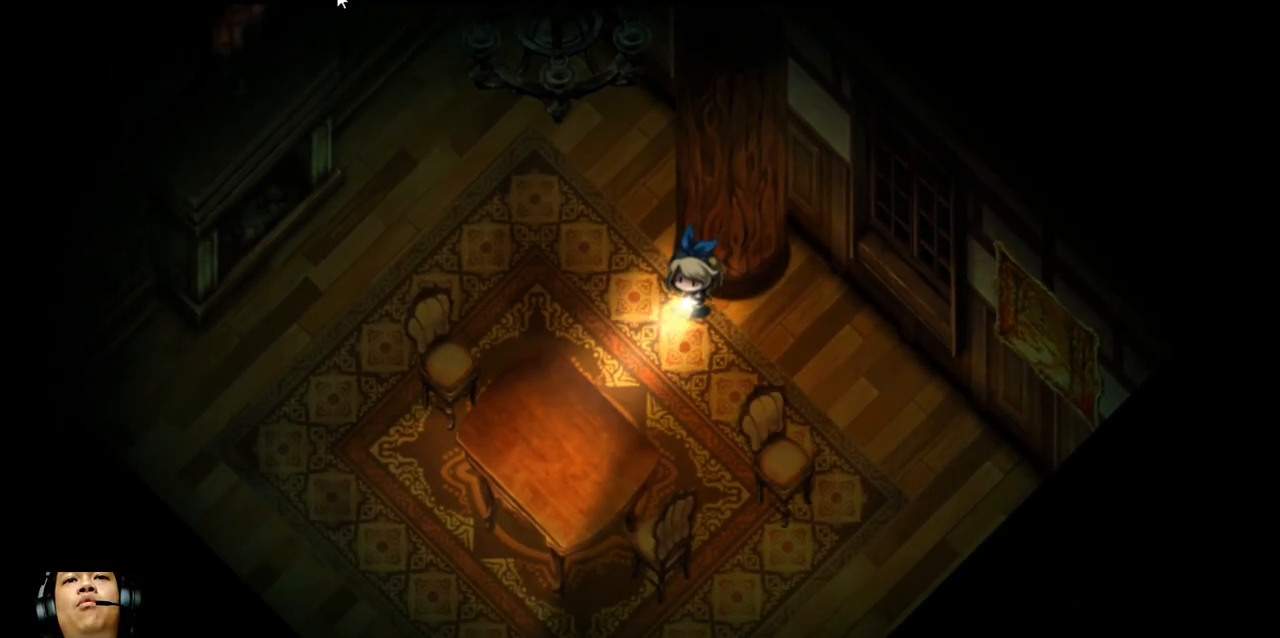
{"keys": [], "events": [[67, "down", "up"], [300, "right", "up"]]}
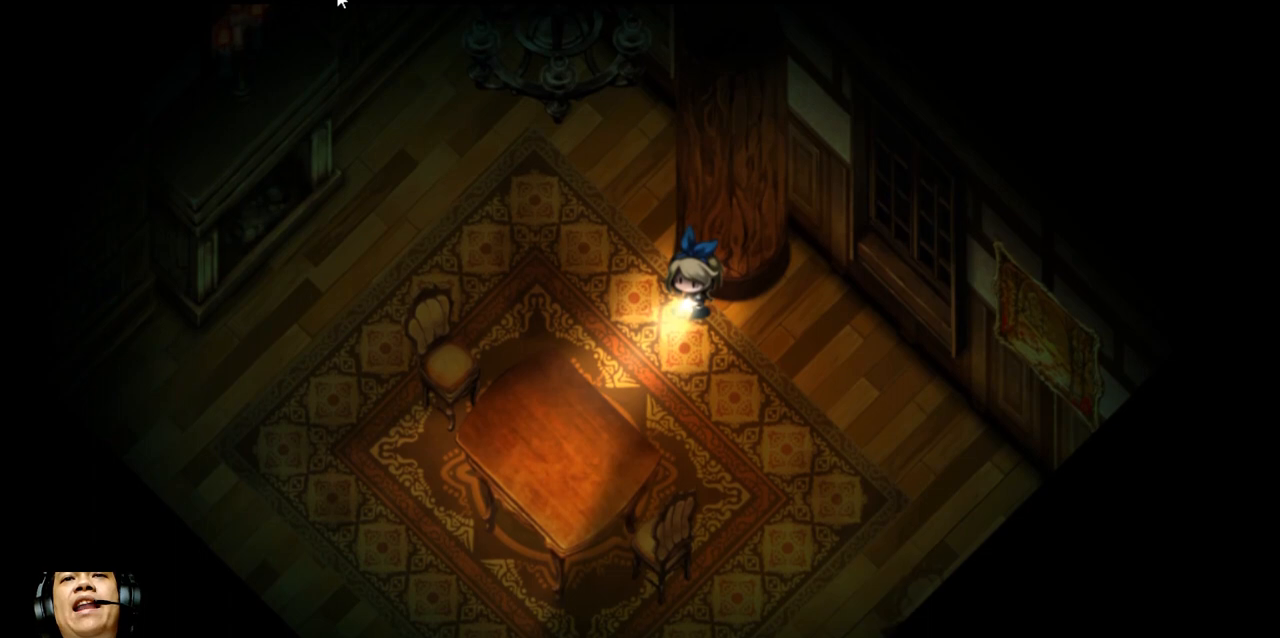
{"keys": [], "events": []}
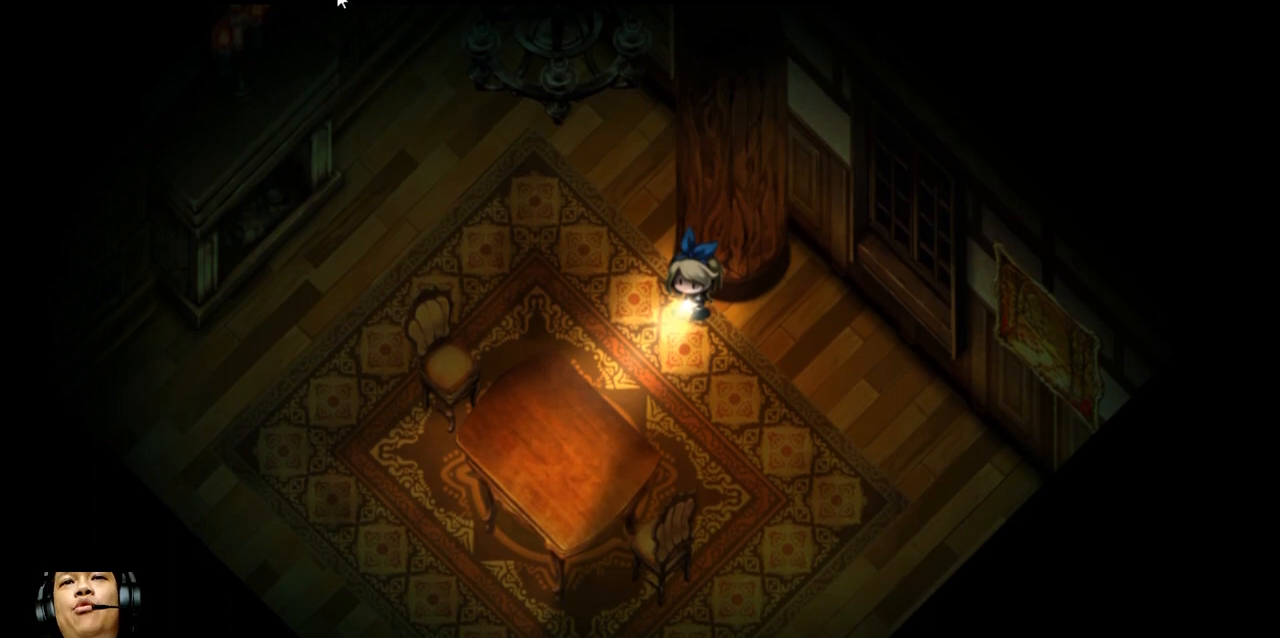
{"keys": [], "events": []}
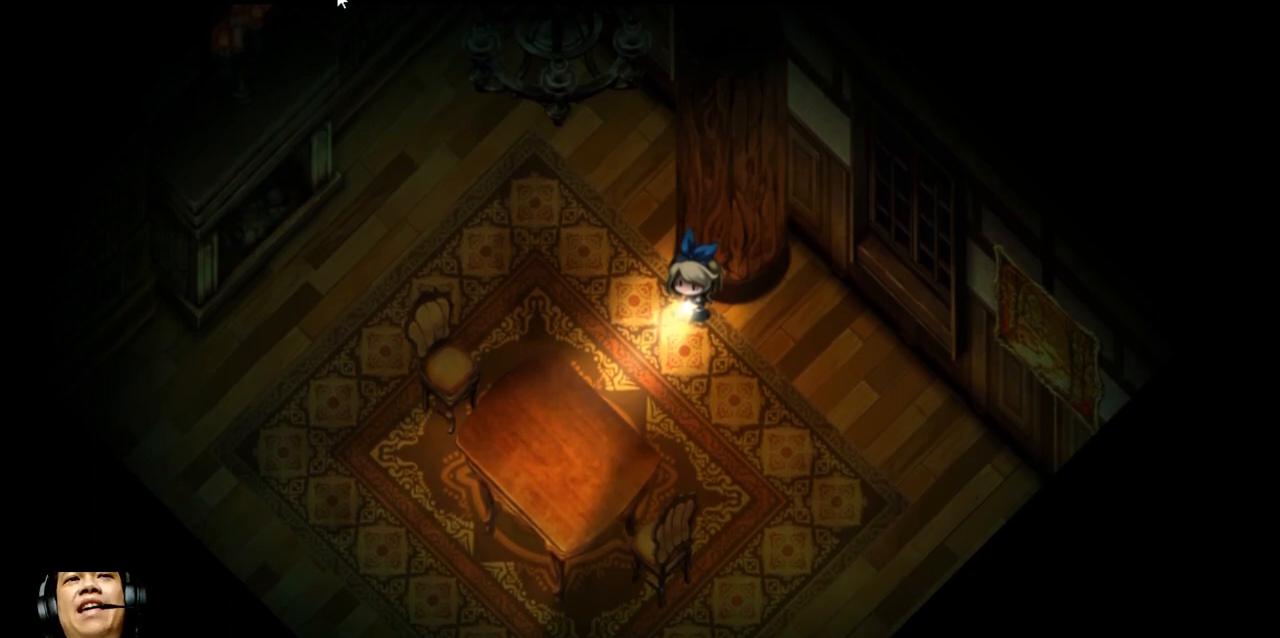
{"keys": [], "events": []}
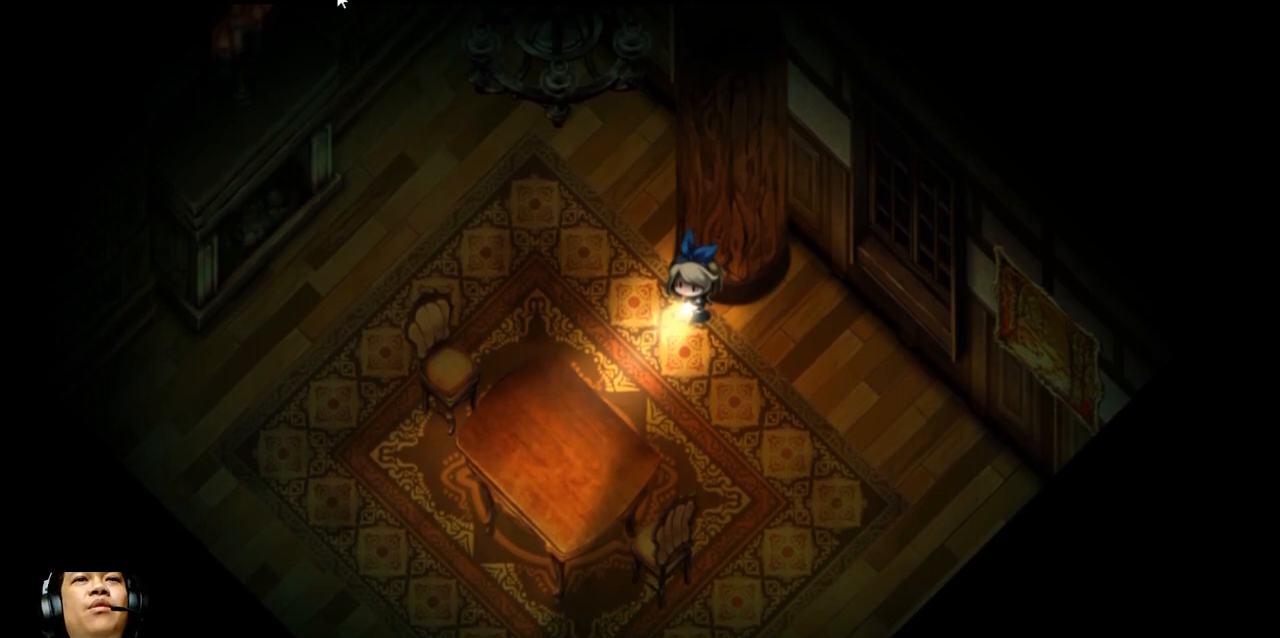
{"keys": ["right"], "events": [[267, "right", "down"]]}
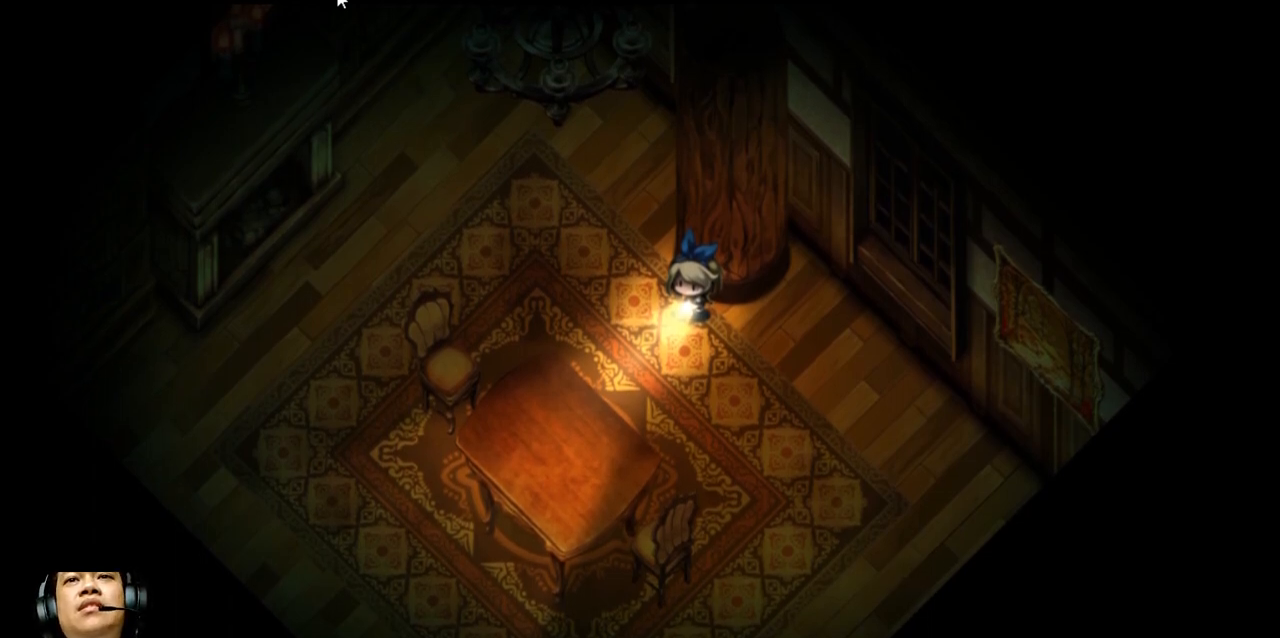
{"keys": [], "events": [[33, "right", "up"]]}
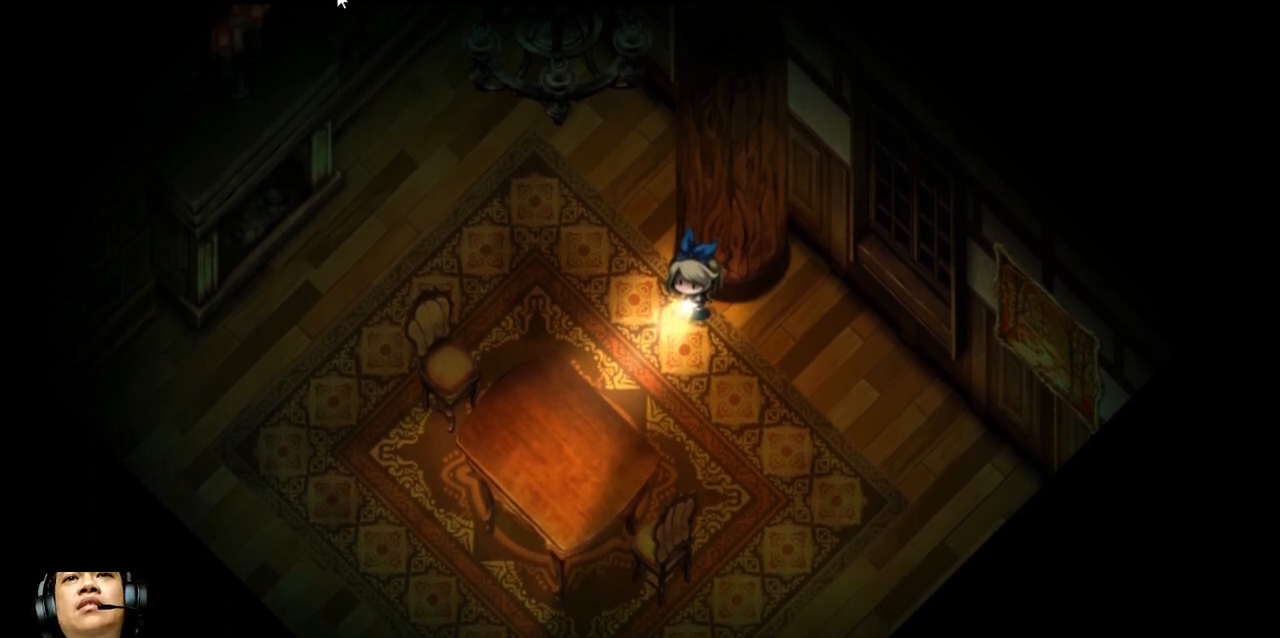
{"keys": [], "events": []}
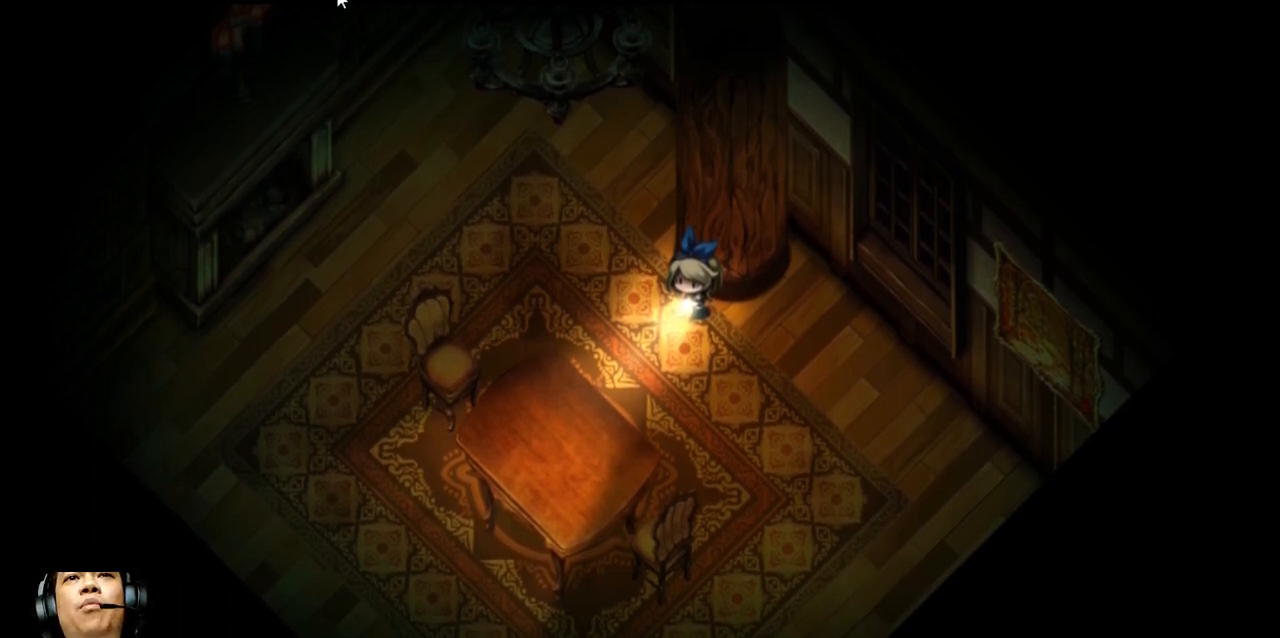
{"keys": [], "events": [[100, "left", "down"], [133, "up", "down"], [467, "left", "up"], [467, "up", "up"]]}
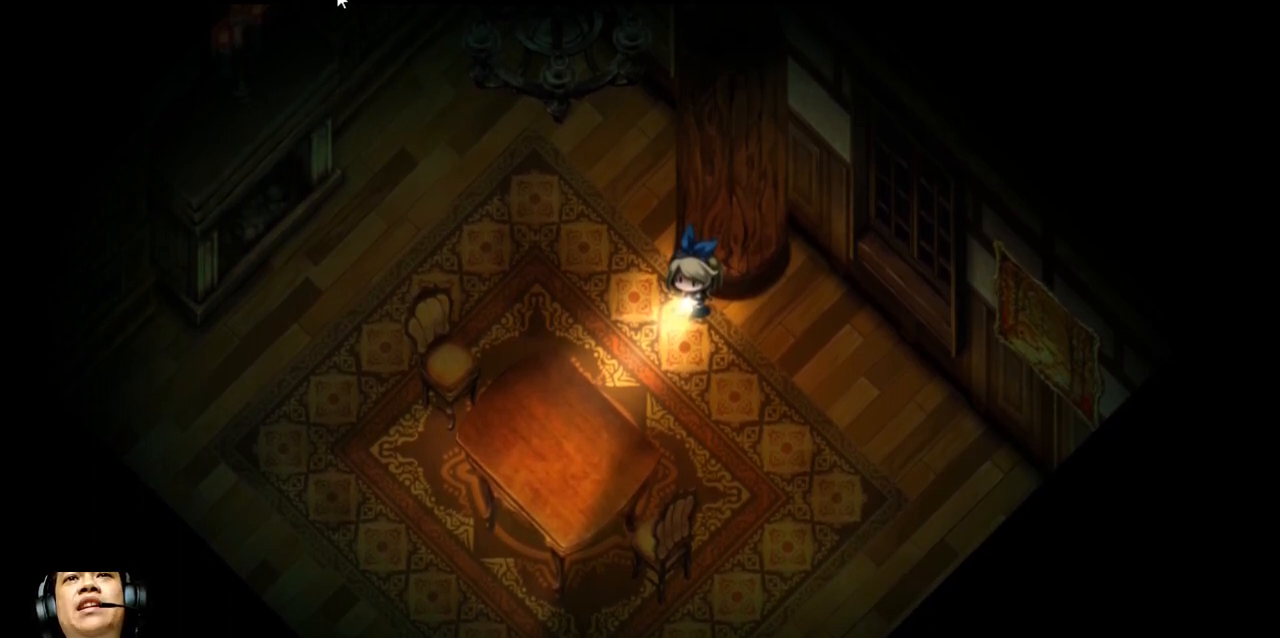
{"keys": [], "events": []}
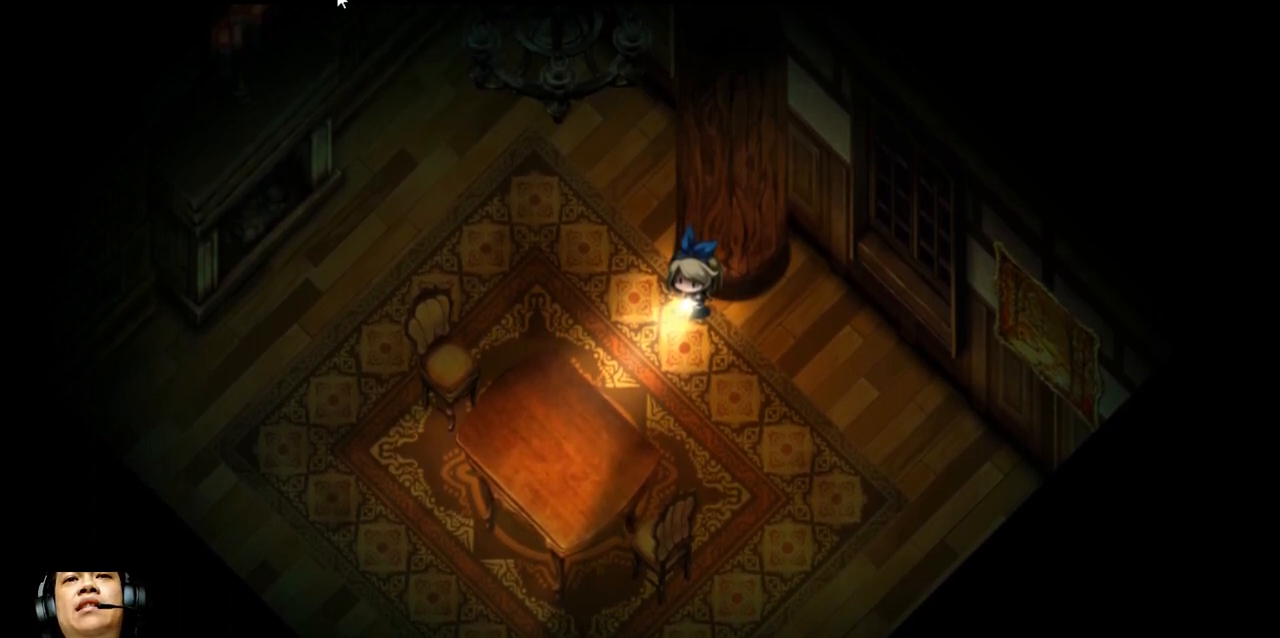
{"keys": ["left"], "events": [[67, "right", "down"], [333, "right", "up"], [433, "left", "down"]]}
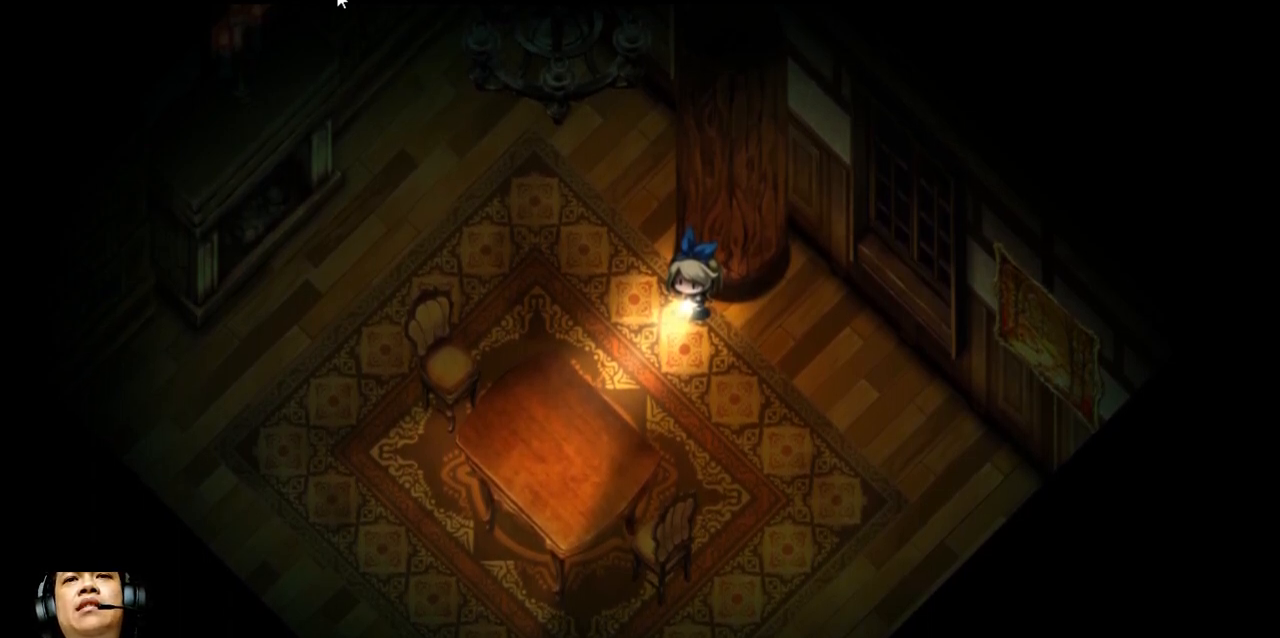
{"keys": [], "events": [[100, "right", "down"], [133, "left", "up"], [267, "up", "down"], [300, "right", "up"], [400, "up", "up"]]}
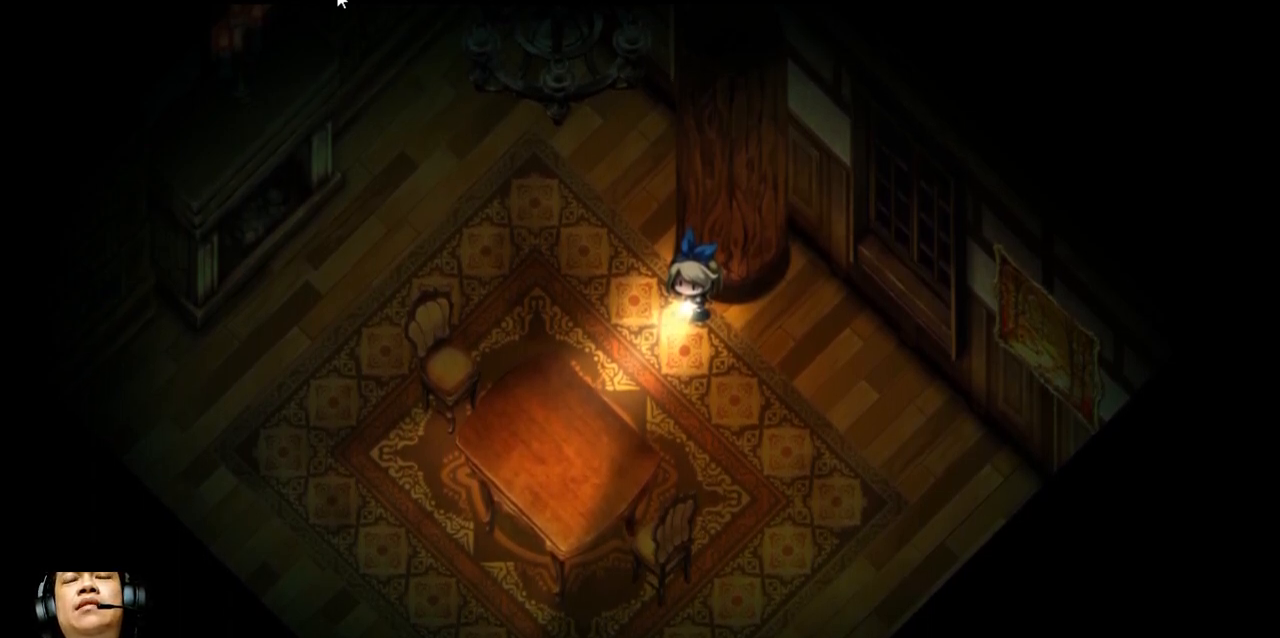
{"keys": [], "events": []}
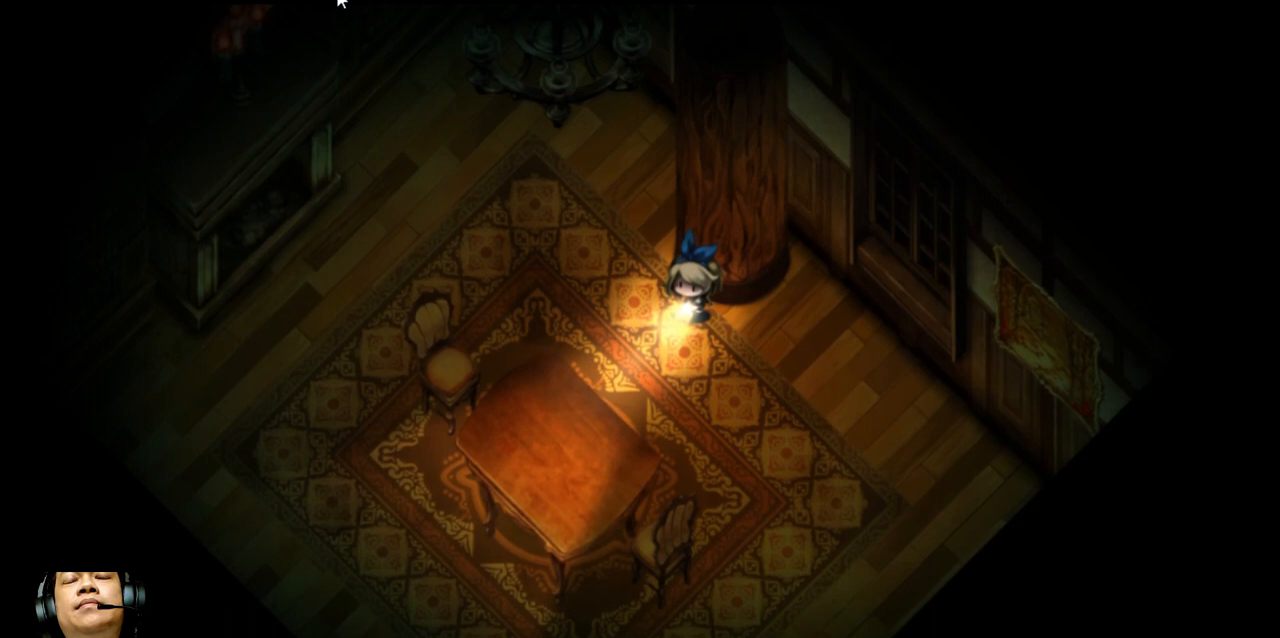
{"keys": [], "events": []}
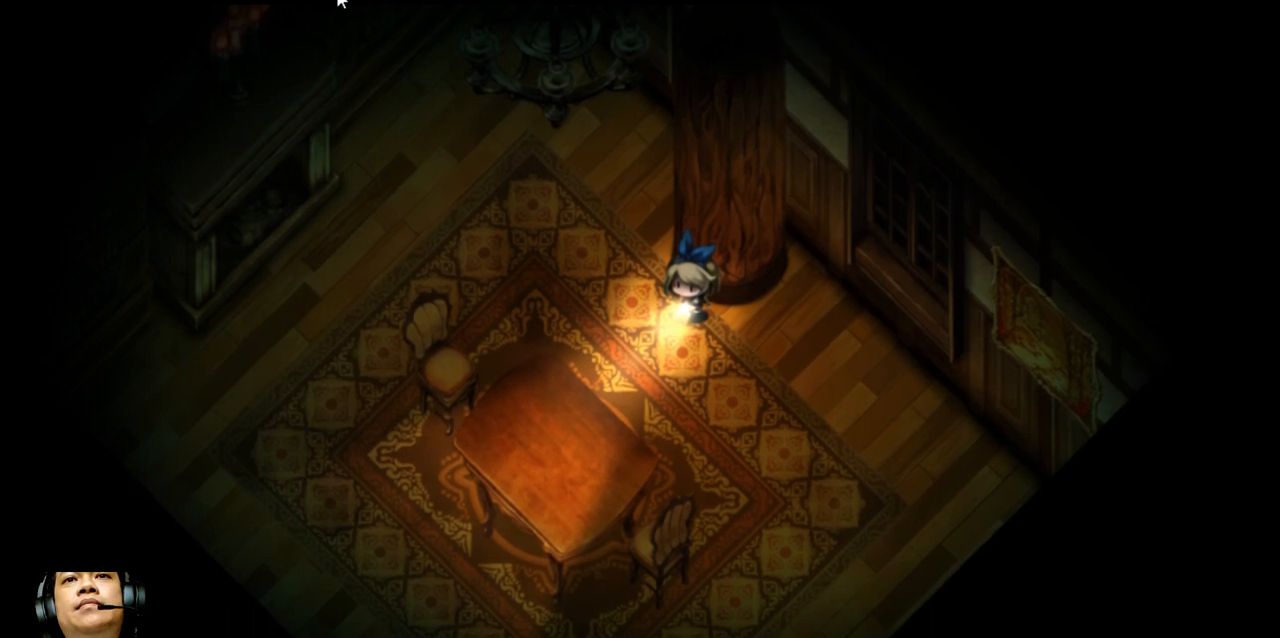
{"keys": [], "events": []}
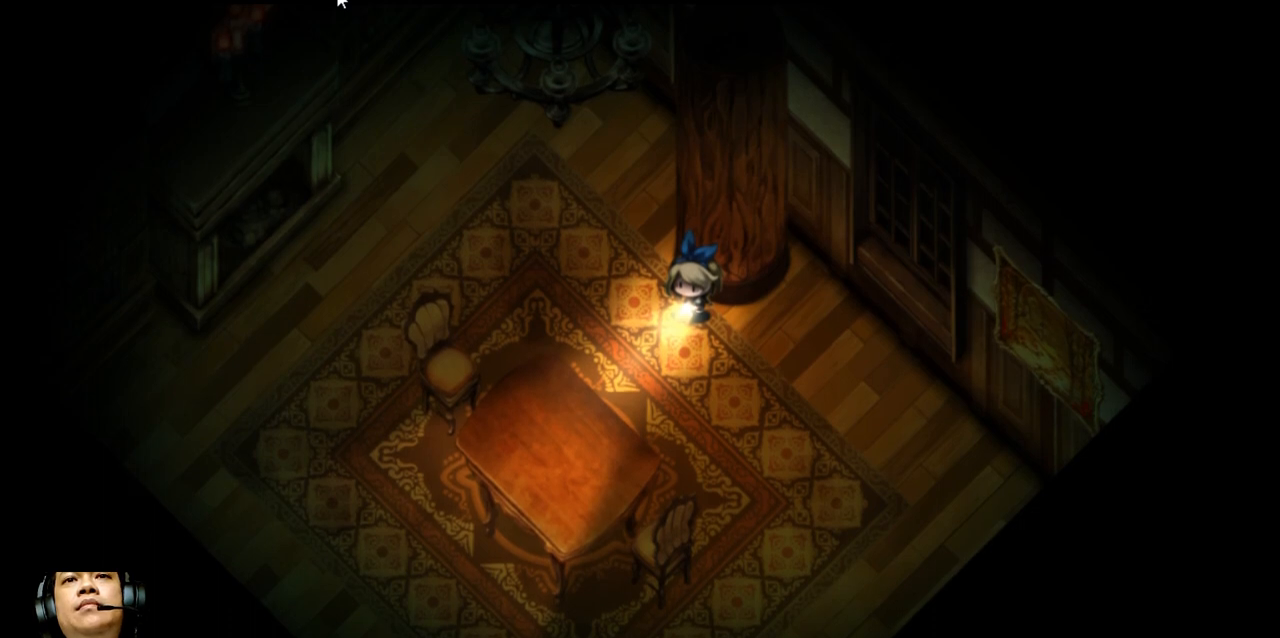
{"keys": [], "events": []}
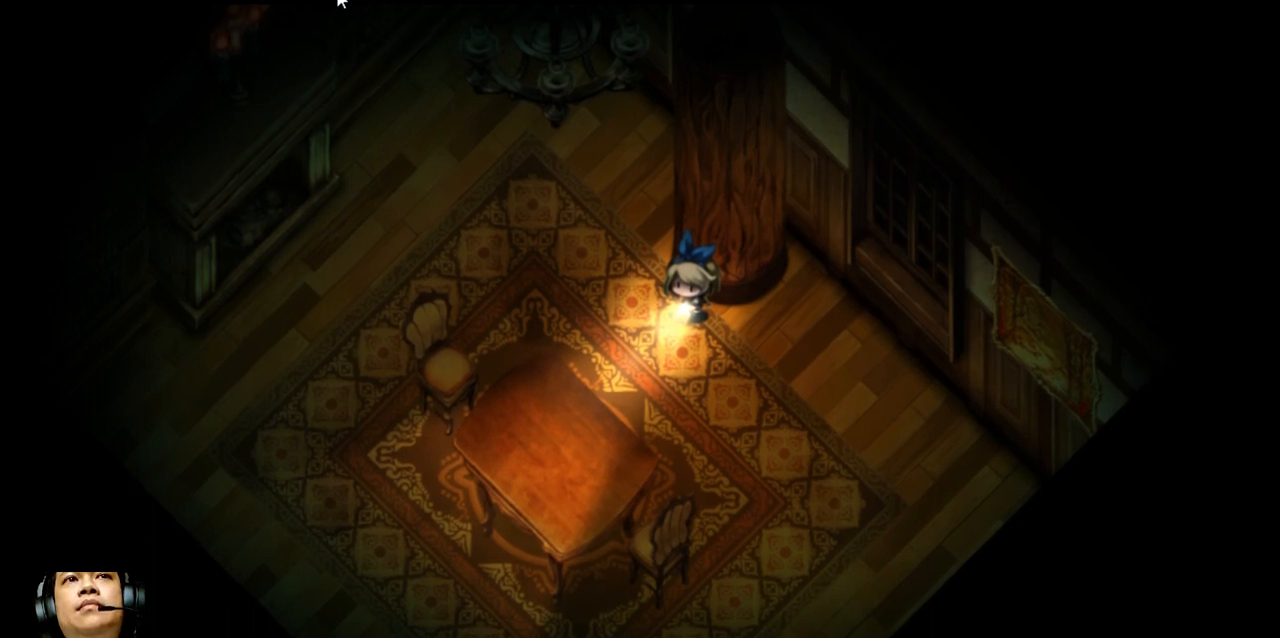
{"keys": [], "events": []}
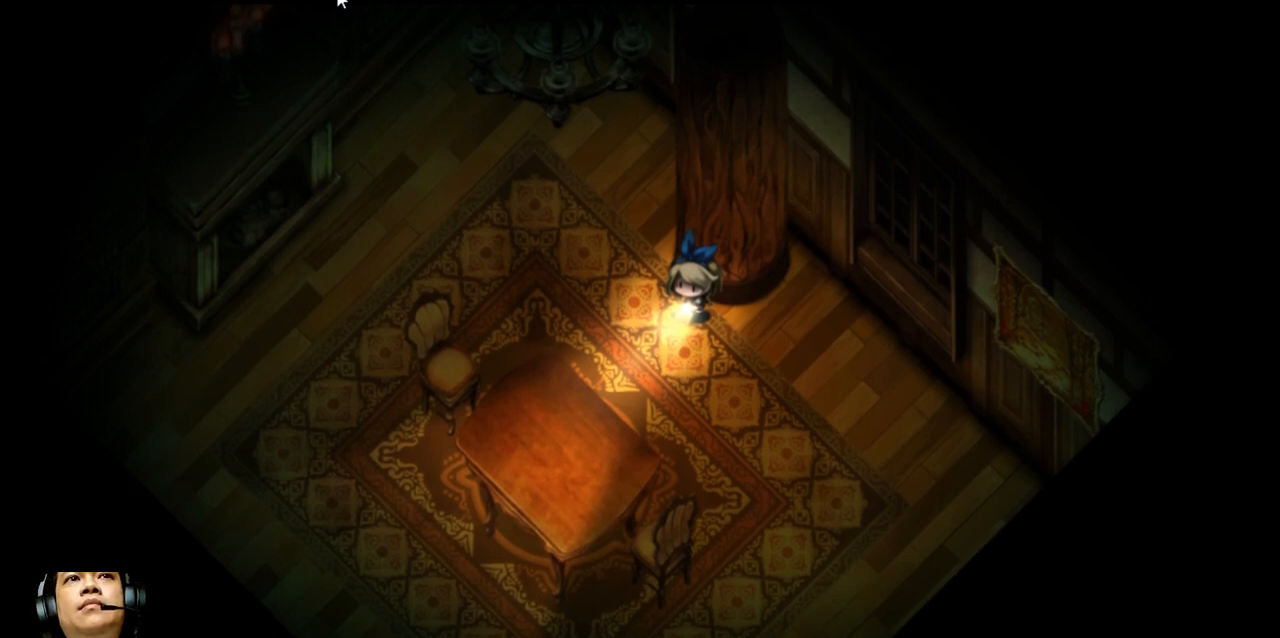
{"keys": [], "events": []}
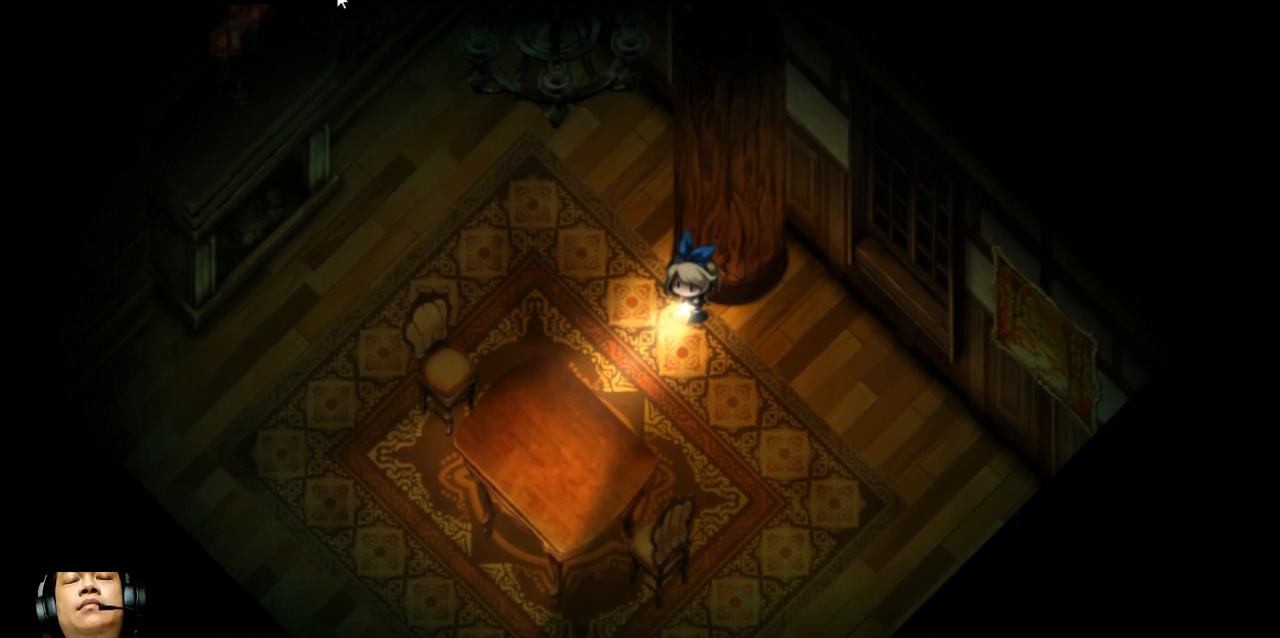
{"keys": [], "events": []}
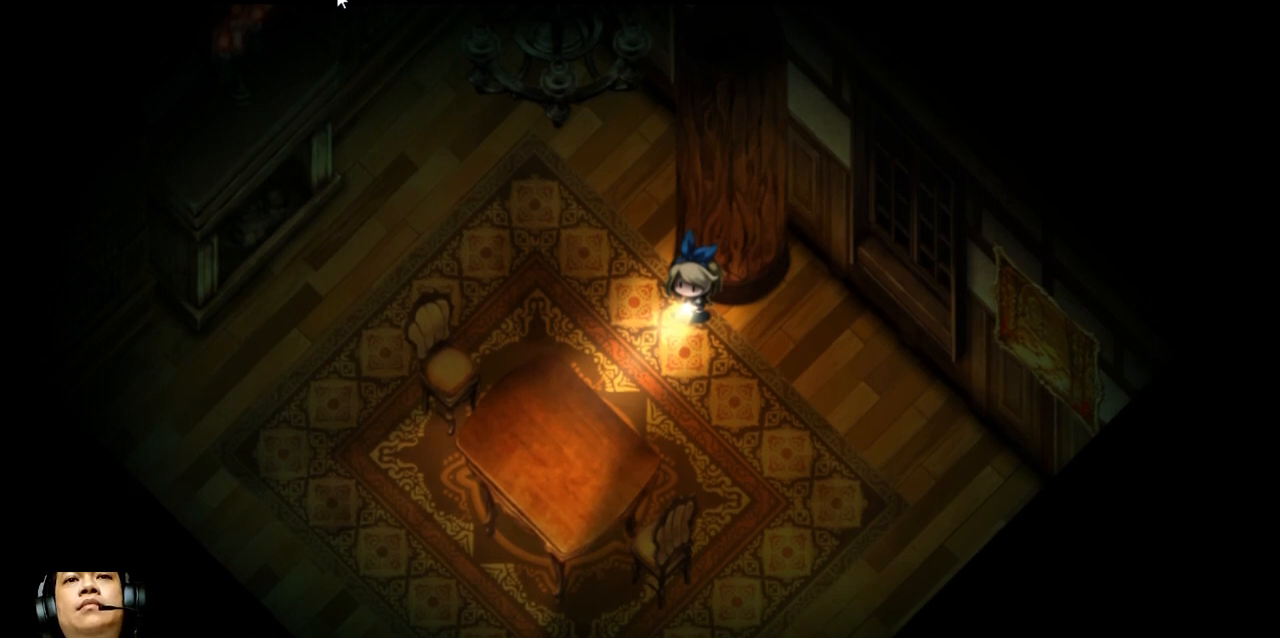
{"keys": ["right"], "events": [[33, "left", "down"], [267, "down", "down"], [433, "left", "up"], [467, "right", "down"], [500, "down", "up"]]}
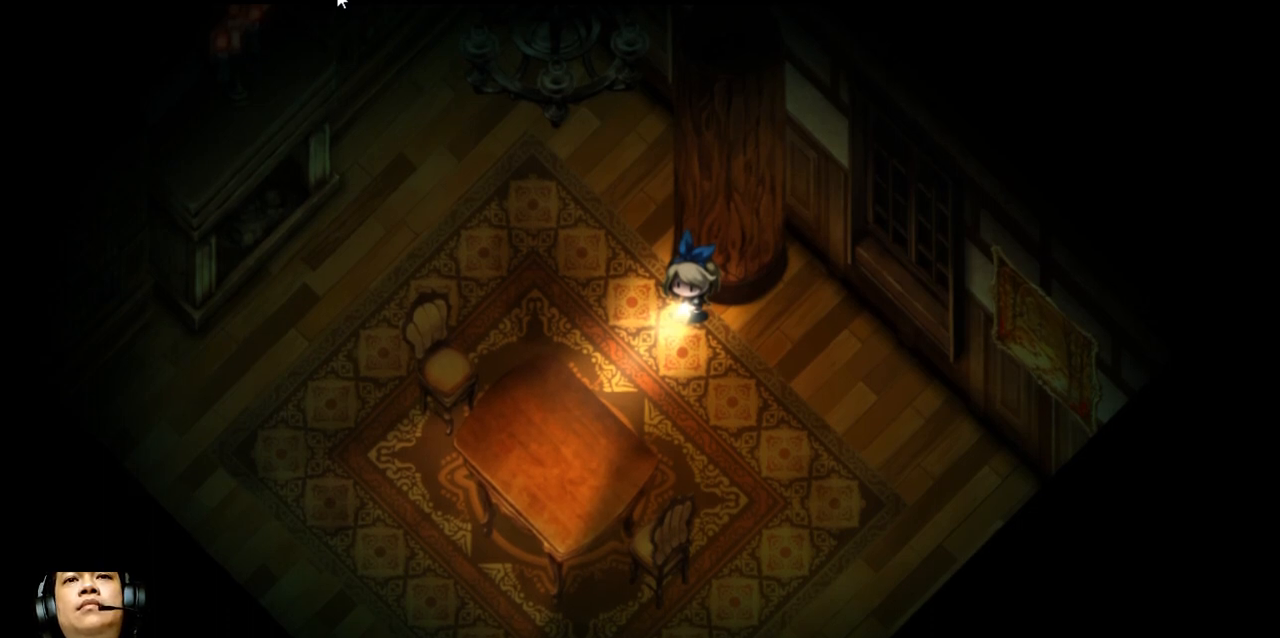
{"keys": [], "events": [[100, "right", "up"]]}